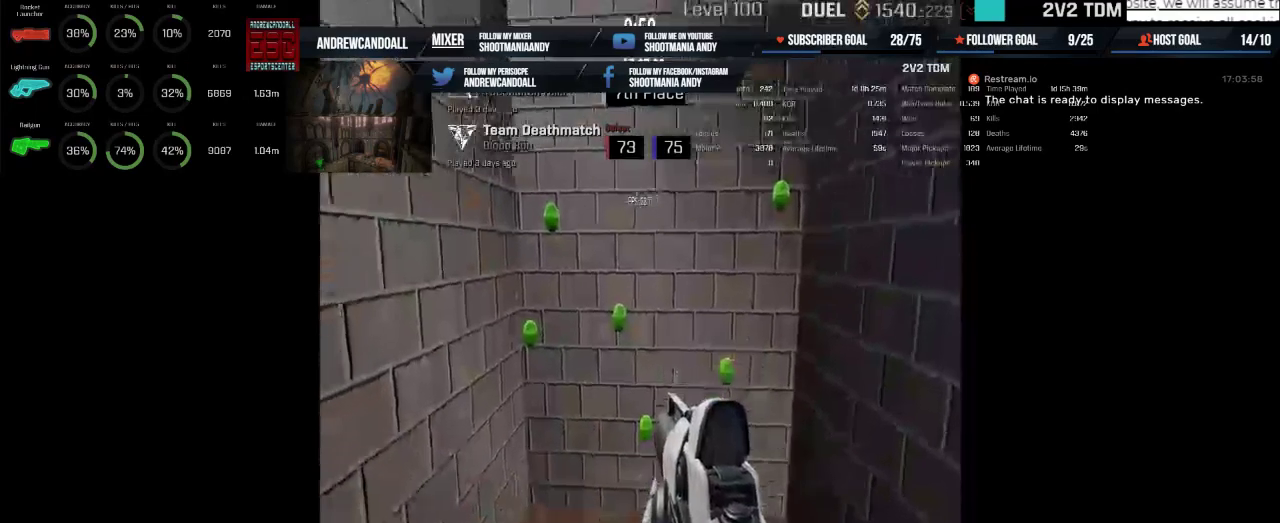
Gameplay with keyboard and mouse; each line is a JSON object with the keys and mouse buttons held at the frame after it. "events" lists presses ("down") and releases ("up") of "a", "alt", "backspace", "caps_lock", "ctrl", "d", "delete", "end", "home", "r", "s", "shift", "tab", "w", "mouse_left", "mouse_wheel", "mouse_right", "mouse_mb4" and "mouse_mb5" between this image and that frame as [ms after this image, input, new state], when the widget could be followed in between. "mouse_left", "mouse_wheel", "mouse_right", "mouse_mb4", "mouse_mb5" = the "left", "wheel", "right", "mb4", "mb5" buttons of the "mouse" list. No other keys are recorded. "wheel" means that the mouse wheel is clicked or scrolled. Not read: mouse_move.
{"keys": [], "mouse": [], "events": [[367, "mouse_left", "down"], [500, "mouse_left", "up"]]}
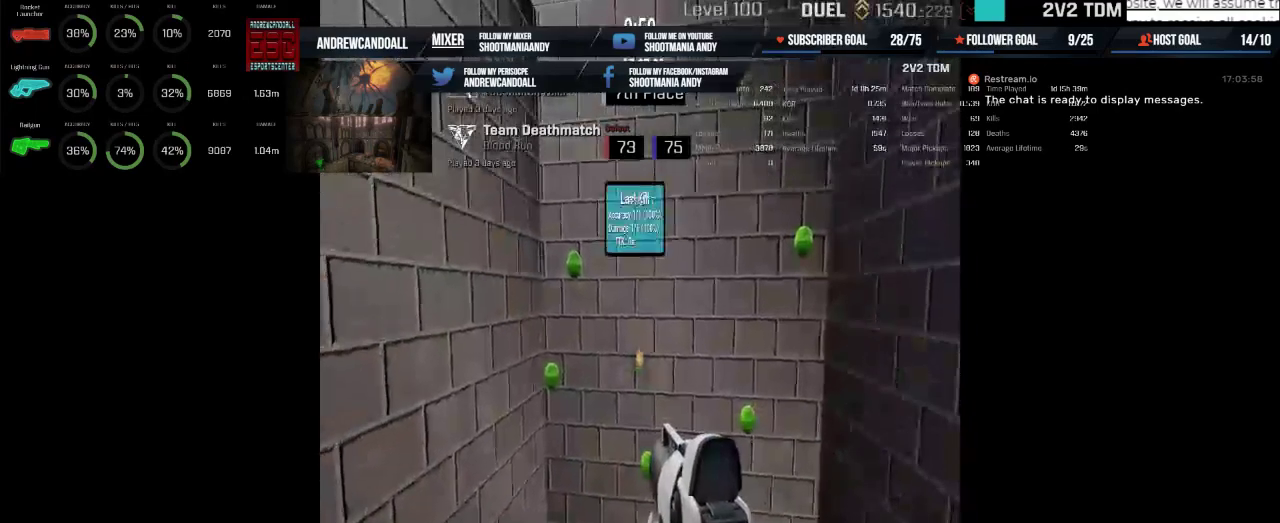
{"keys": [], "mouse": [], "events": []}
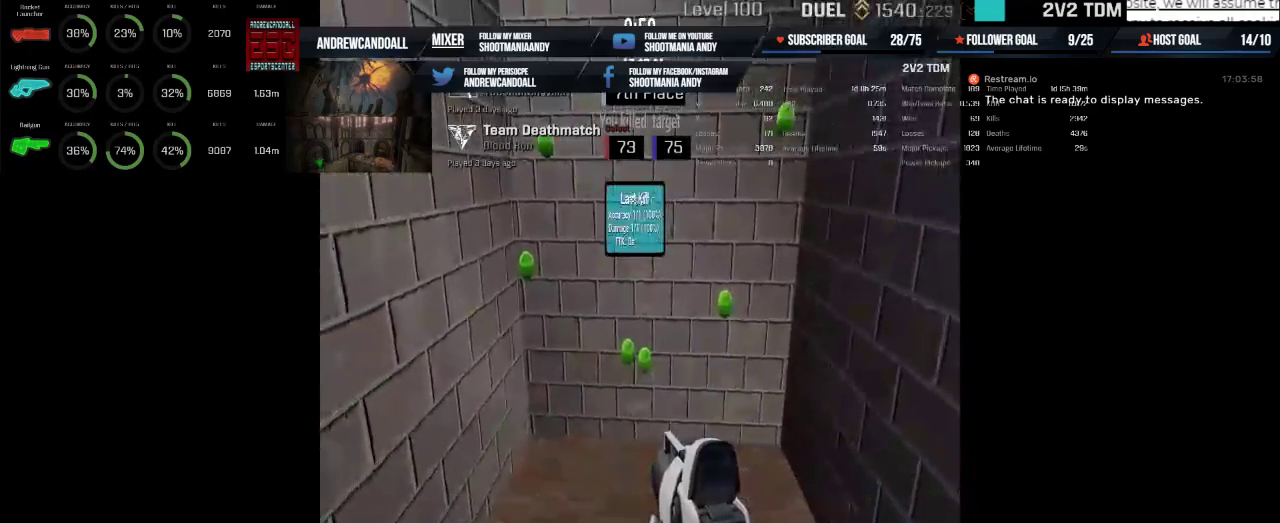
{"keys": [], "mouse": [], "events": [[150, "mouse_left", "down"], [283, "mouse_left", "up"]]}
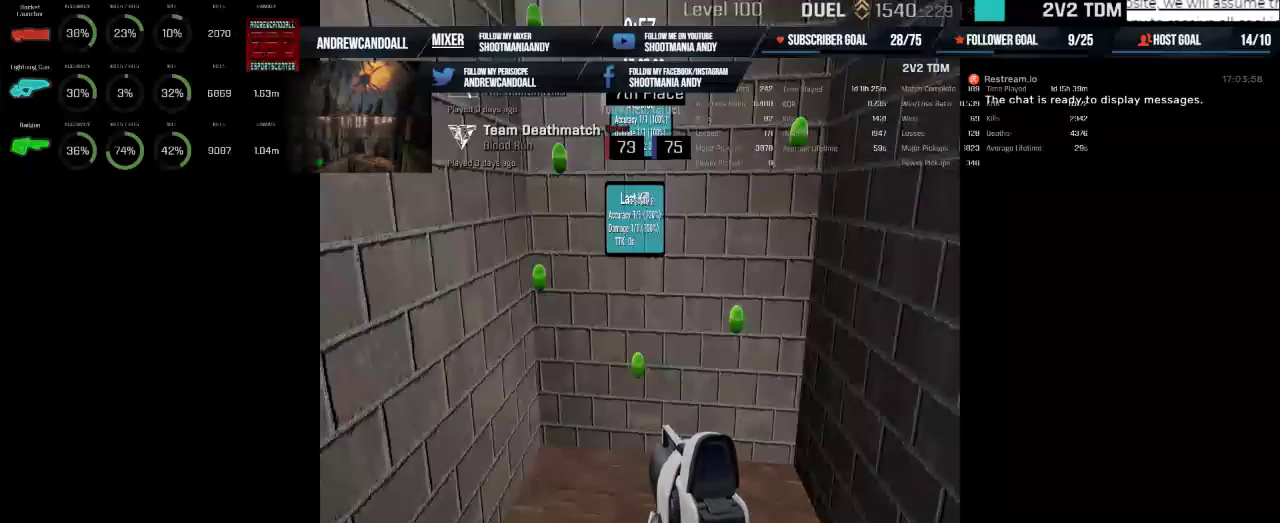
{"keys": [], "mouse": [], "events": [[17, "mouse_left", "down"], [150, "mouse_left", "up"]]}
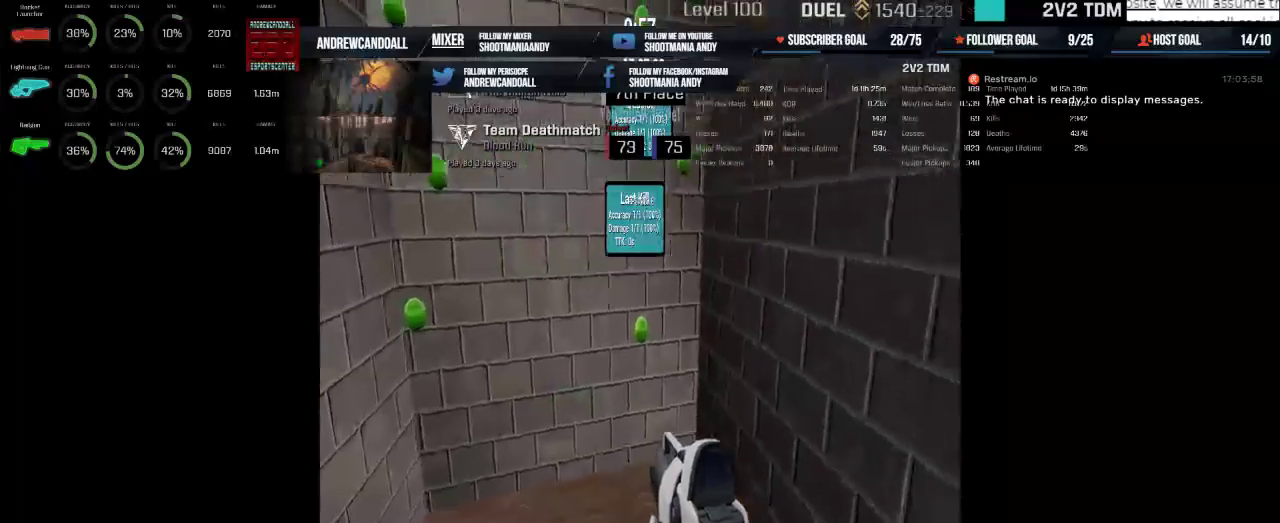
{"keys": [], "mouse": ["left"], "events": [[383, "mouse_left", "down"]]}
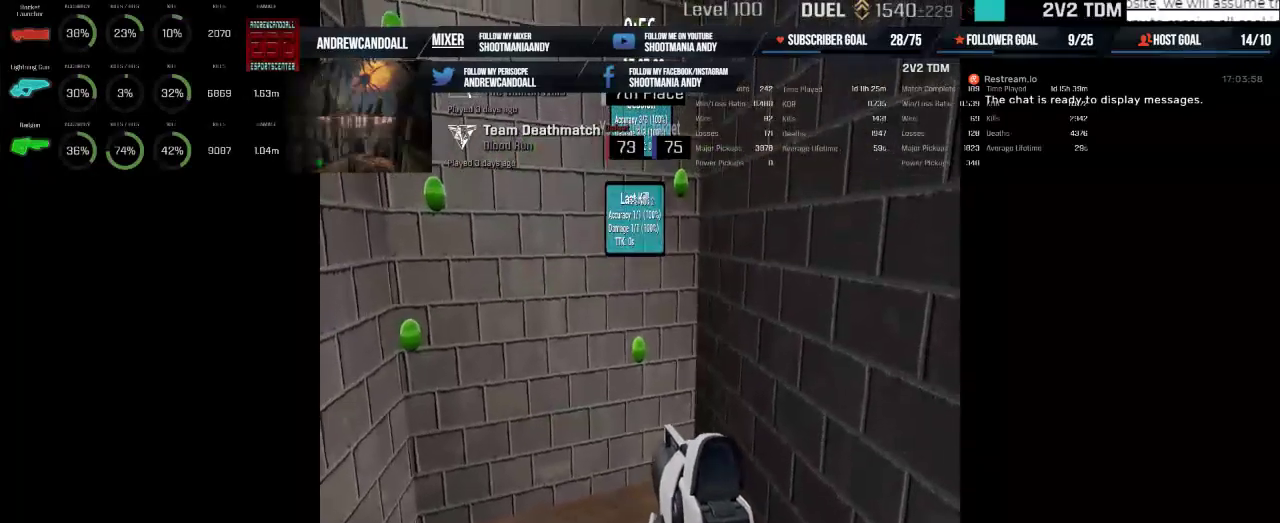
{"keys": [], "mouse": [], "events": [[17, "mouse_left", "up"], [183, "mouse_left", "down"], [317, "mouse_left", "up"]]}
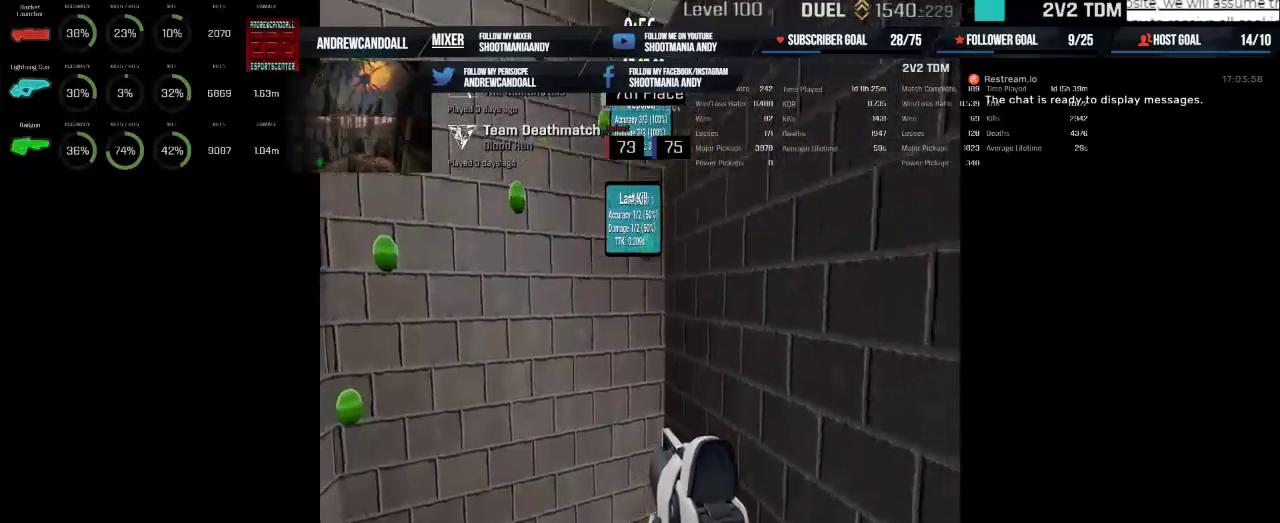
{"keys": [], "mouse": [], "events": [[400, "mouse_left", "down"], [433, "mouse_left", "up"]]}
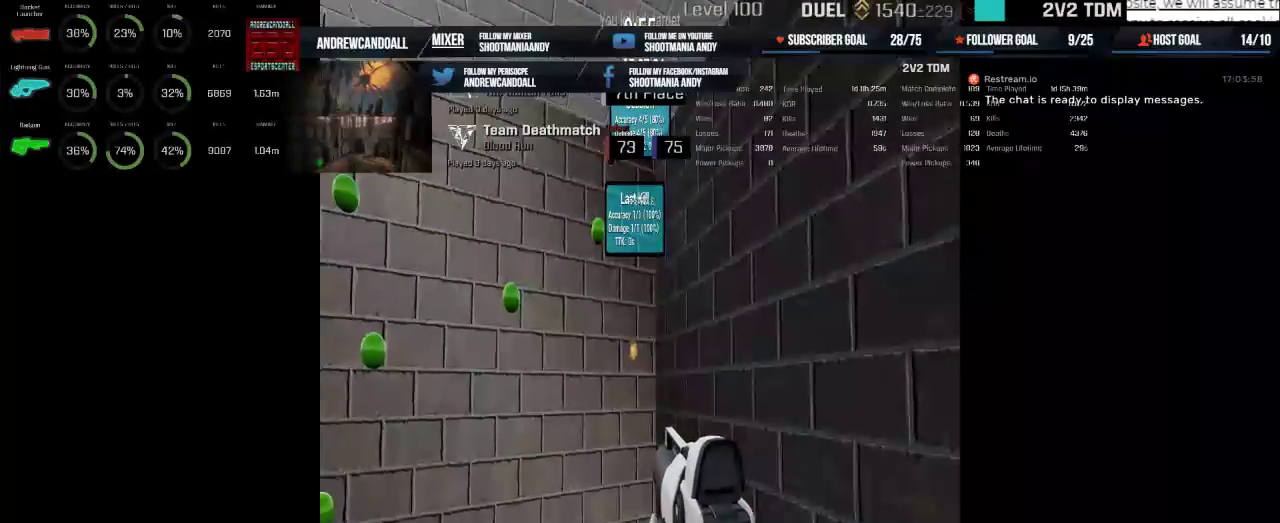
{"keys": [], "mouse": [], "events": []}
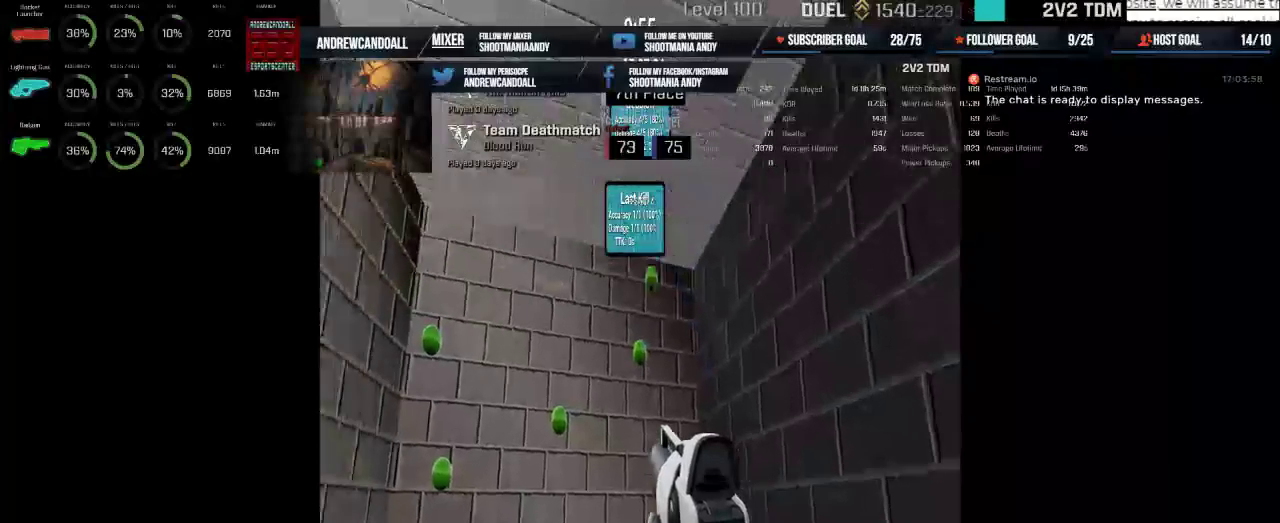
{"keys": [], "mouse": [], "events": [[133, "mouse_left", "down"], [267, "mouse_left", "up"]]}